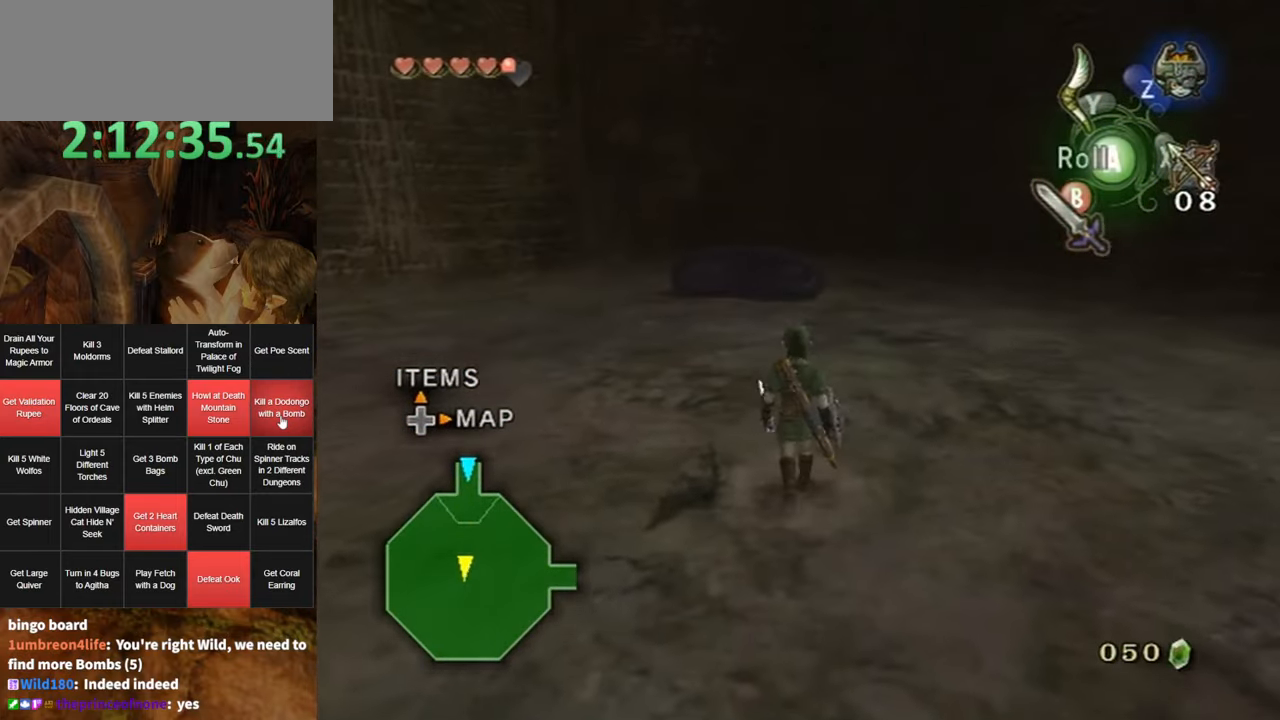
Gameplay with a controller (Nintendo layout); each line is a JSON object with the inputs held at the frame after it. "events" lists button and stick changes between this image and that frame as [ms after this image, input, new state], when the widget could be followed in between. Not read: L3 R3.
{"buttons": [], "left_stick": "up", "right_stick": "center", "events": []}
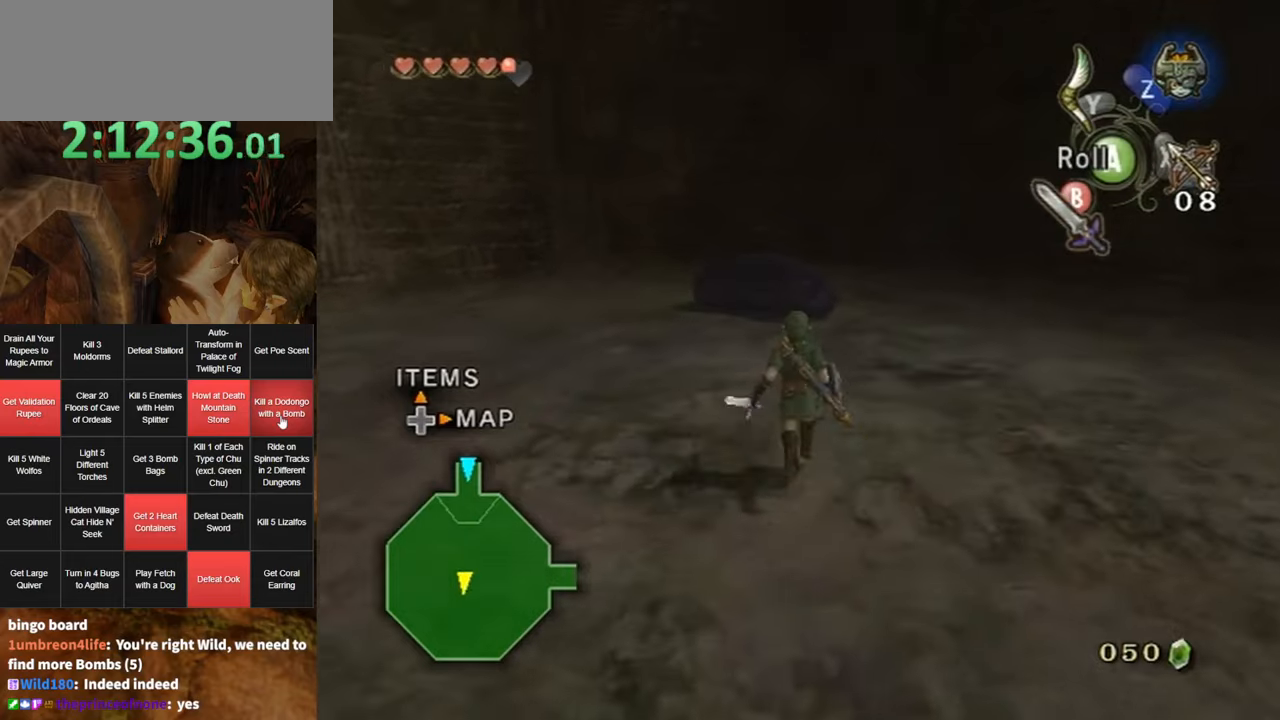
{"buttons": ["X"], "left_stick": "up", "right_stick": "center", "events": [[16, "right_stick", "up"], [83, "left_stick", "center"], [100, "right_stick", "center"], [200, "X", "down"], [450, "left_stick", "up"]]}
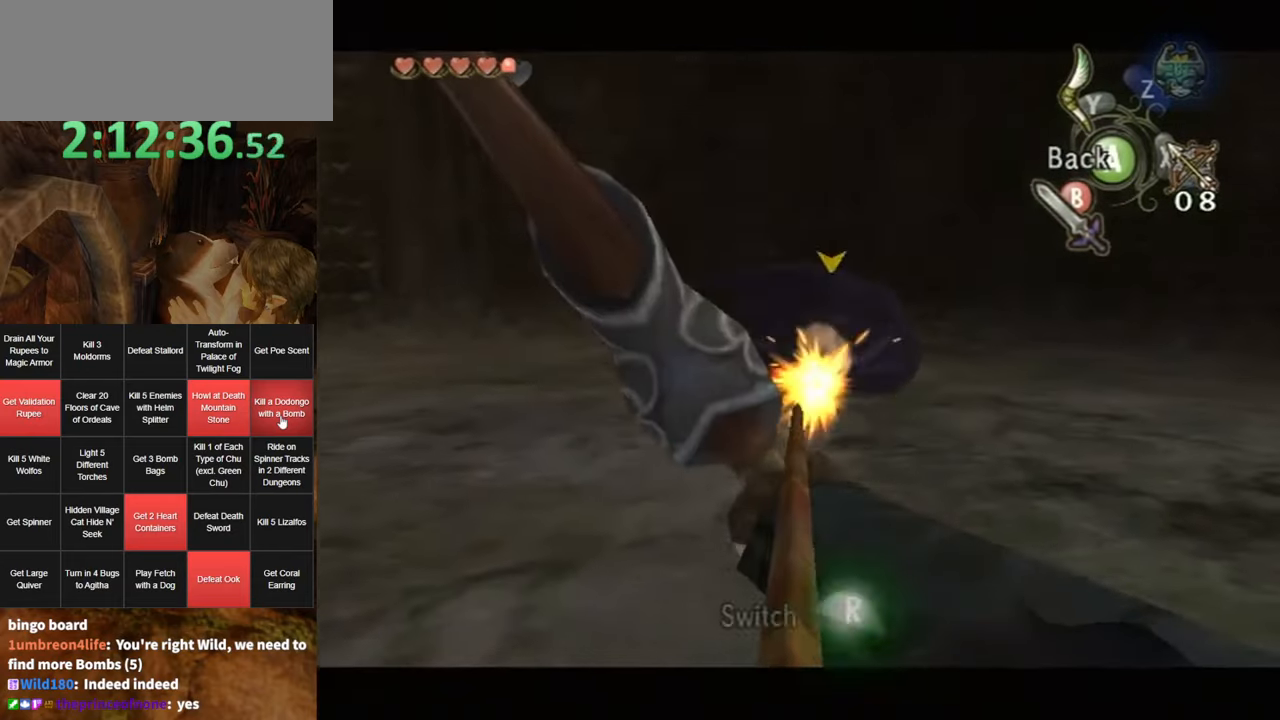
{"buttons": [], "left_stick": "up", "right_stick": "center", "events": [[100, "left_stick", "center"], [133, "X", "up"], [233, "A", "down"], [333, "A", "up"], [333, "left_stick", "up"]]}
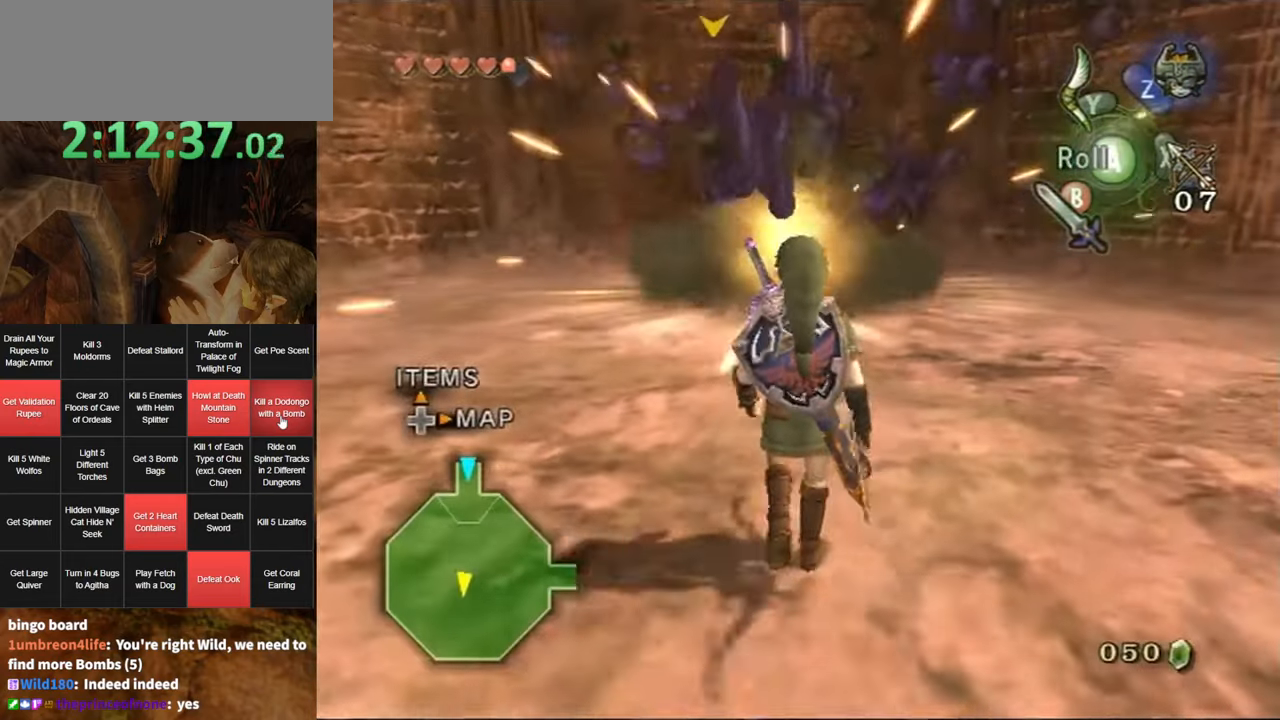
{"buttons": ["B"], "left_stick": "up", "right_stick": "center", "events": [[216, "B", "down"], [266, "B", "up"], [333, "B", "down"], [383, "B", "up"], [450, "B", "down"]]}
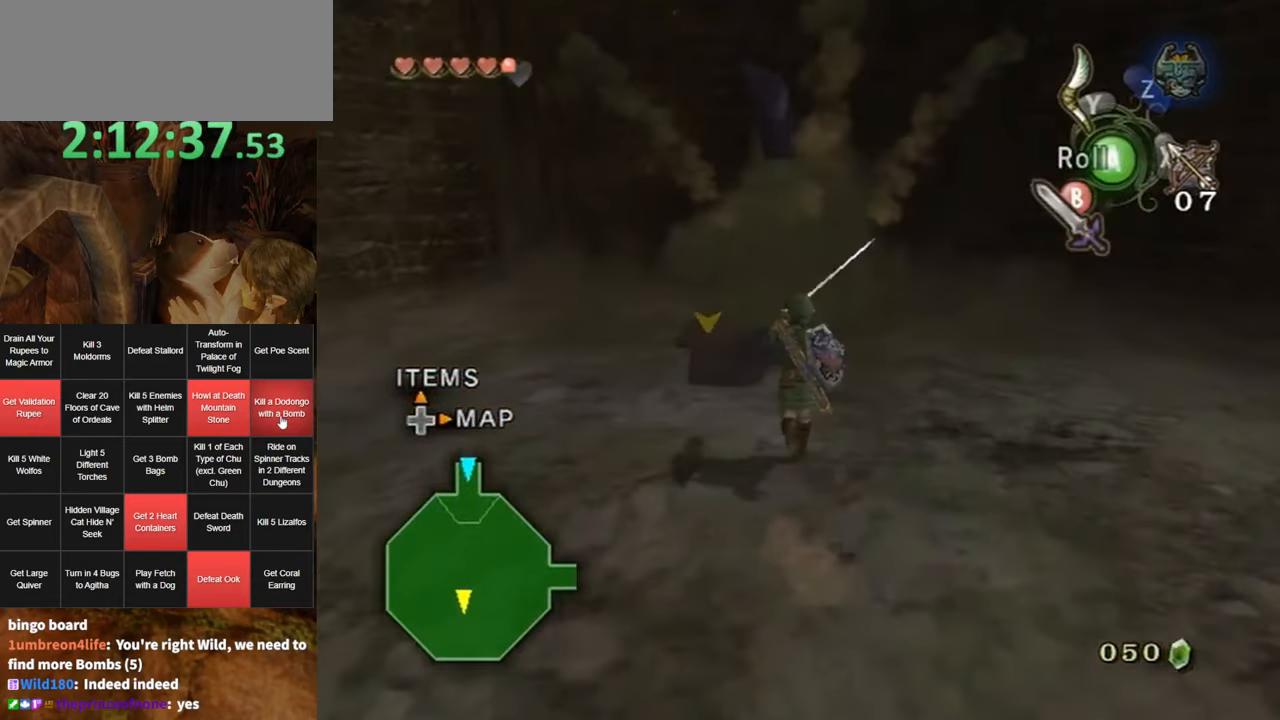
{"buttons": [], "left_stick": "up", "right_stick": "center", "events": [[16, "B", "up"], [83, "B", "down"], [116, "left_stick", "up-right"], [133, "B", "up"], [333, "left_stick", "up"]]}
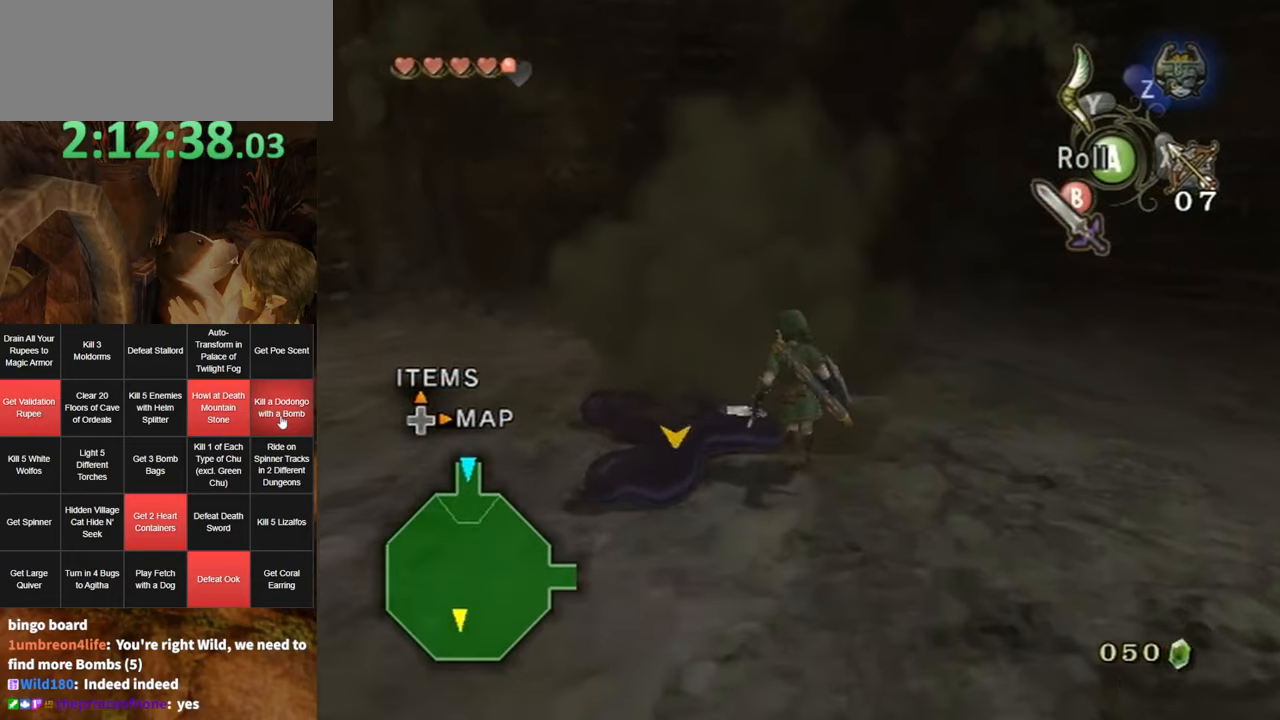
{"buttons": [], "left_stick": "down-left", "right_stick": "center", "events": [[16, "left_stick", "up-left"], [133, "left_stick", "down-left"], [233, "left_stick", "down-right"], [333, "B", "down"], [350, "left_stick", "up-left"], [383, "B", "up"], [416, "left_stick", "down-left"], [450, "B", "down"], [483, "B", "up"]]}
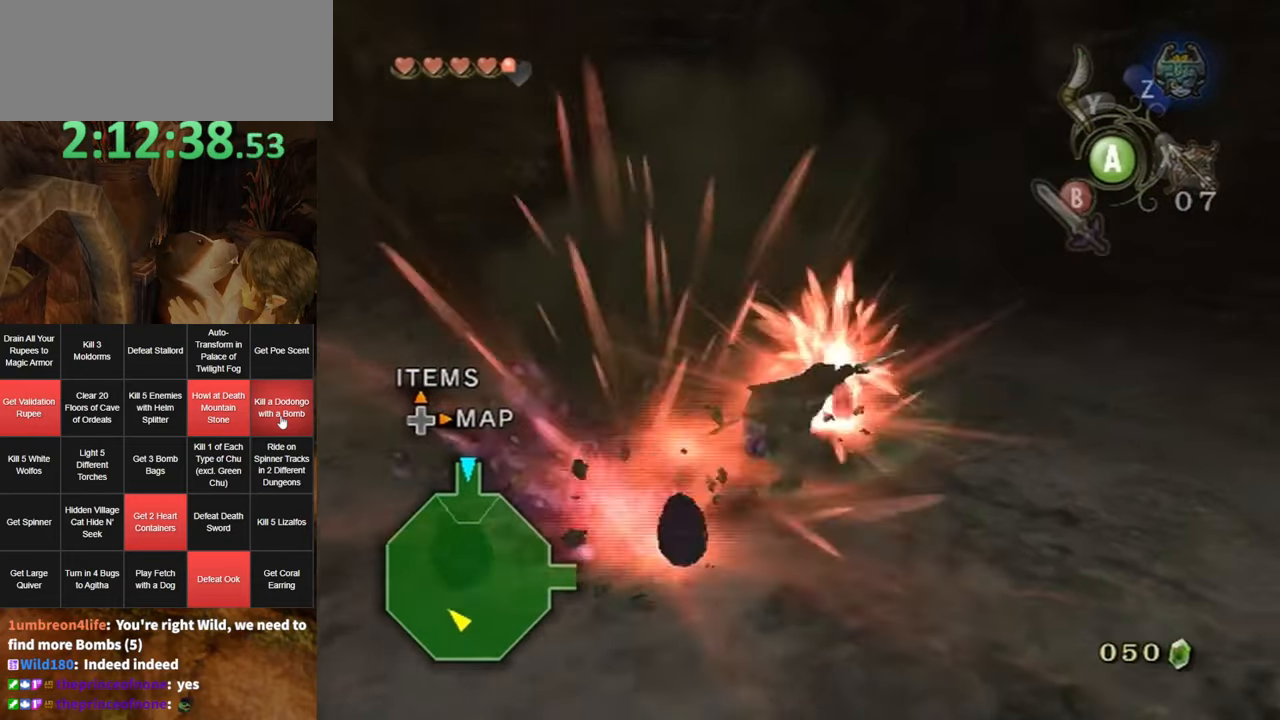
{"buttons": [], "left_stick": "center", "right_stick": "right", "events": [[16, "B", "down"], [100, "B", "up"], [166, "left_stick", "up-left"], [300, "left_stick", "center"], [450, "right_stick", "right"]]}
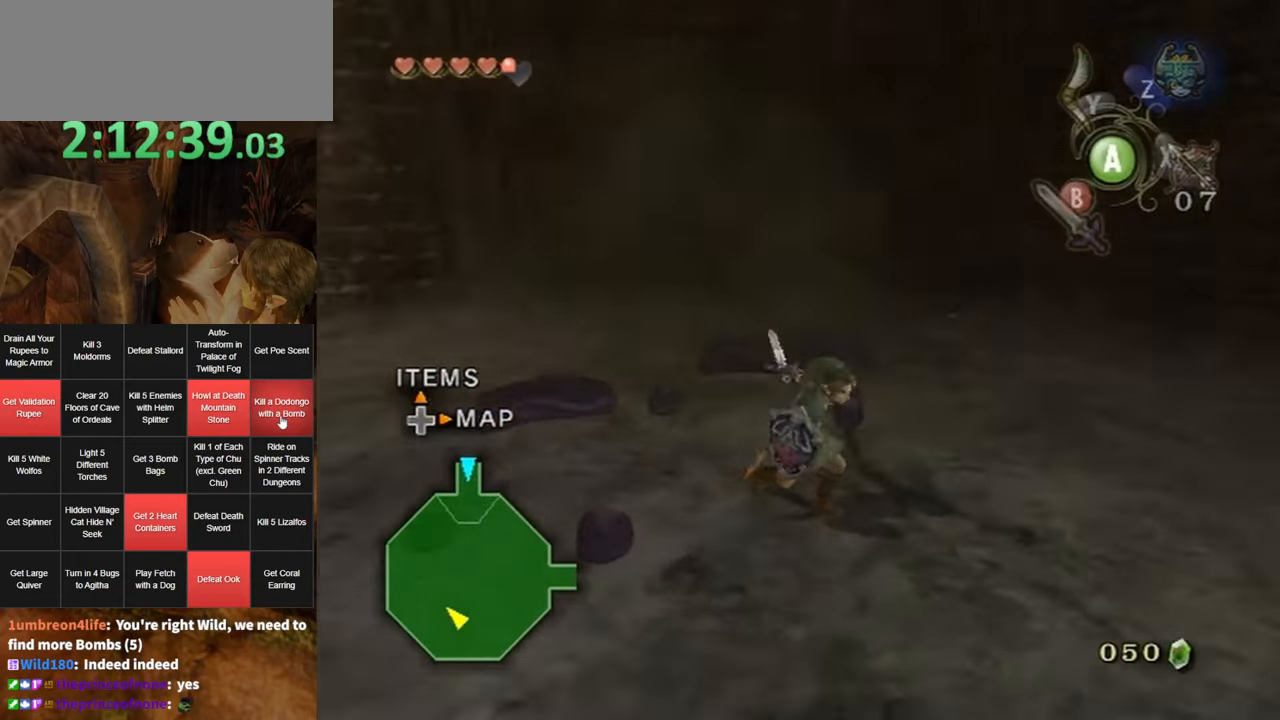
{"buttons": [], "left_stick": "up-left", "right_stick": "center", "events": [[116, "left_stick", "up-left"], [150, "right_stick", "center"]]}
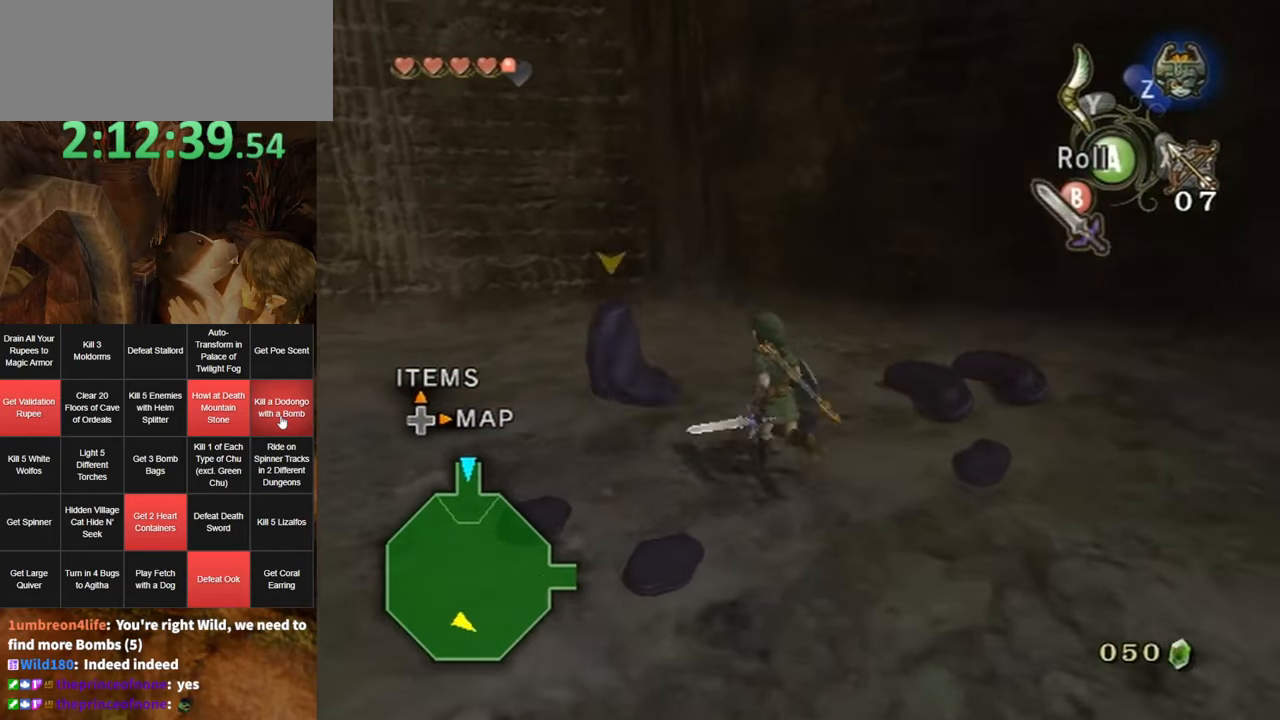
{"buttons": [], "left_stick": "down-right", "right_stick": "left", "events": [[116, "B", "down"], [183, "B", "up"], [400, "left_stick", "down-right"], [450, "right_stick", "left"]]}
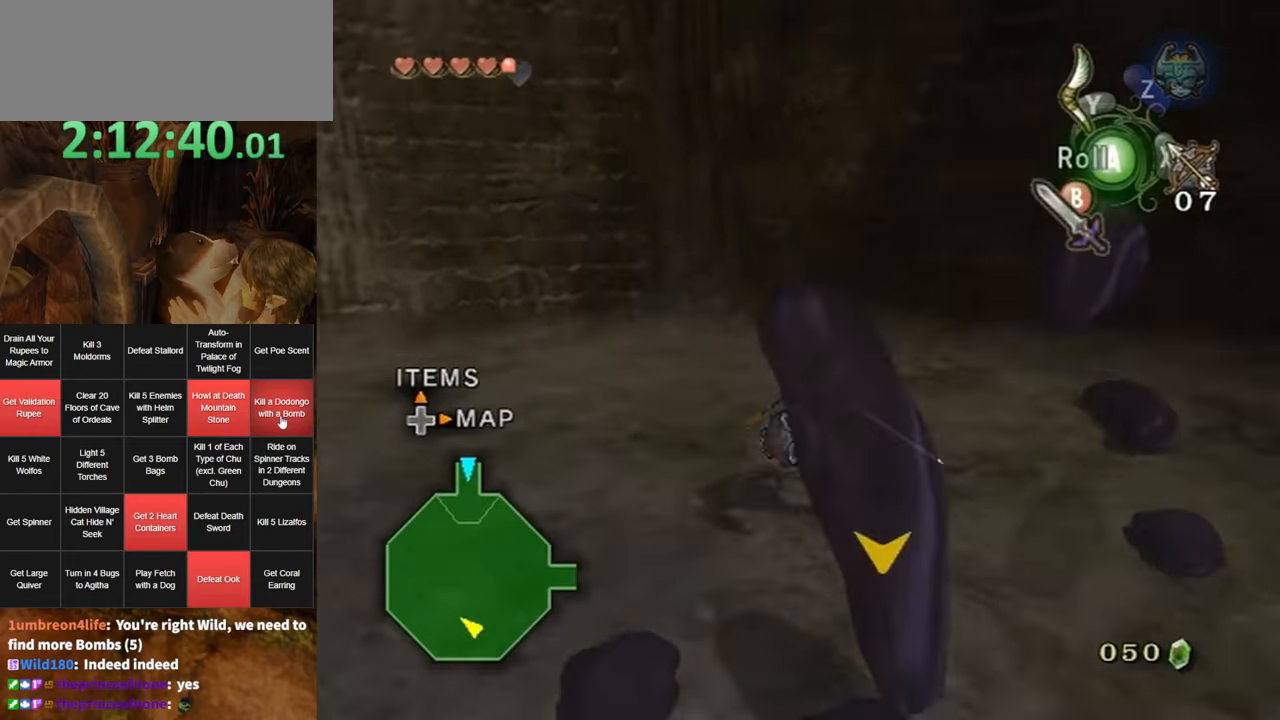
{"buttons": [], "left_stick": "left", "right_stick": "center", "events": [[266, "left_stick", "up-right"], [266, "right_stick", "center"], [366, "left_stick", "up"], [483, "left_stick", "left"]]}
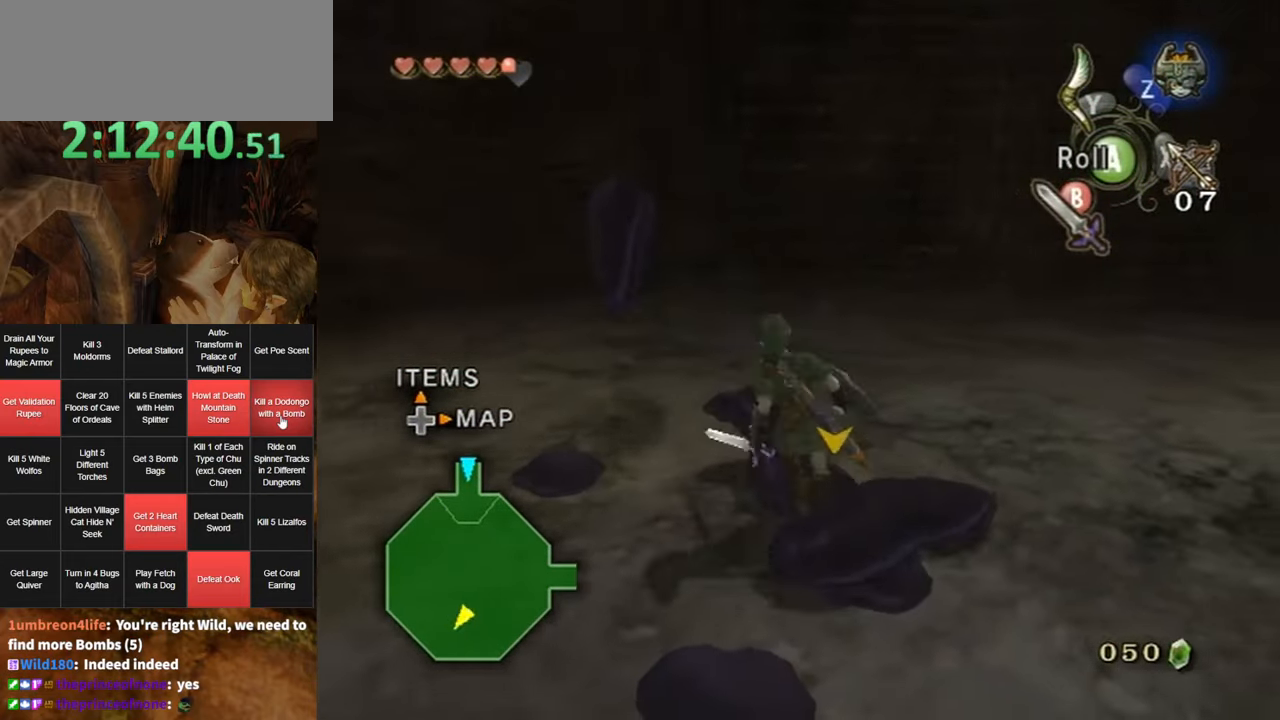
{"buttons": [], "left_stick": "center", "right_stick": "center", "events": [[83, "left_stick", "down"], [100, "B", "down"], [133, "left_stick", "up-right"], [166, "B", "up"], [233, "B", "down"], [233, "left_stick", "up-left"], [300, "B", "up"], [417, "left_stick", "center"]]}
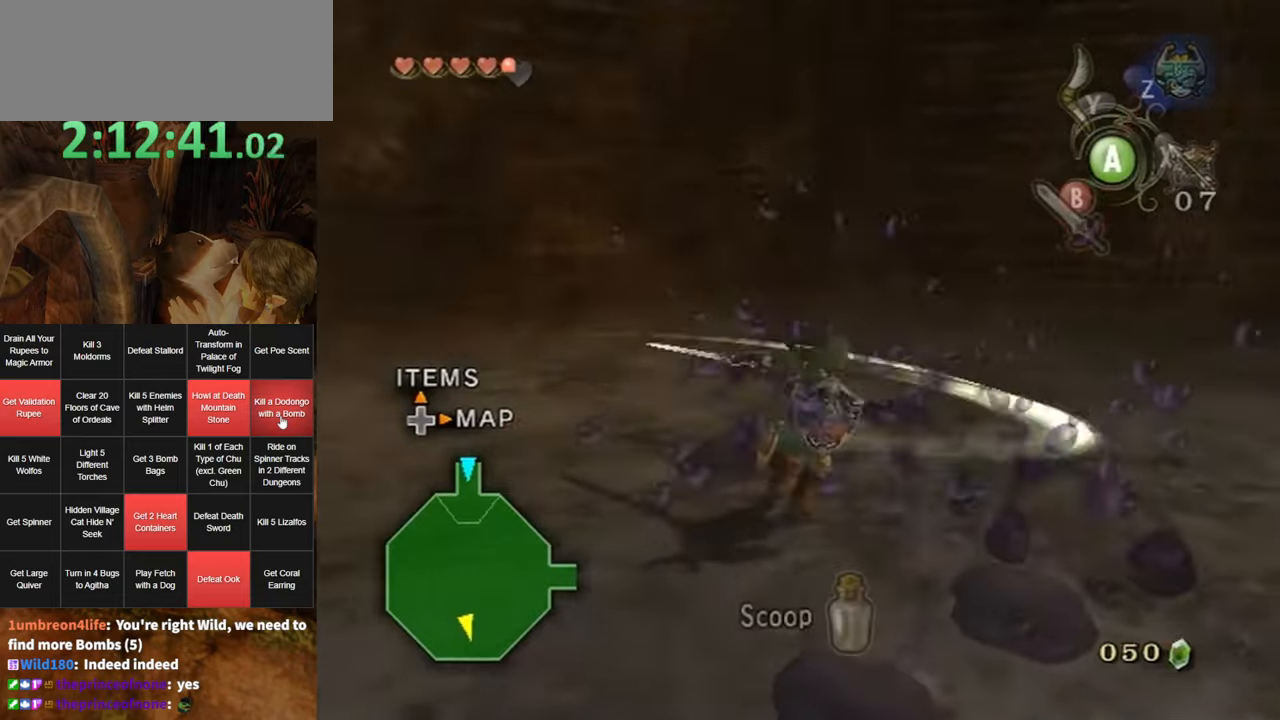
{"buttons": [], "left_stick": "up-right", "right_stick": "center", "events": [[233, "left_stick", "up-right"]]}
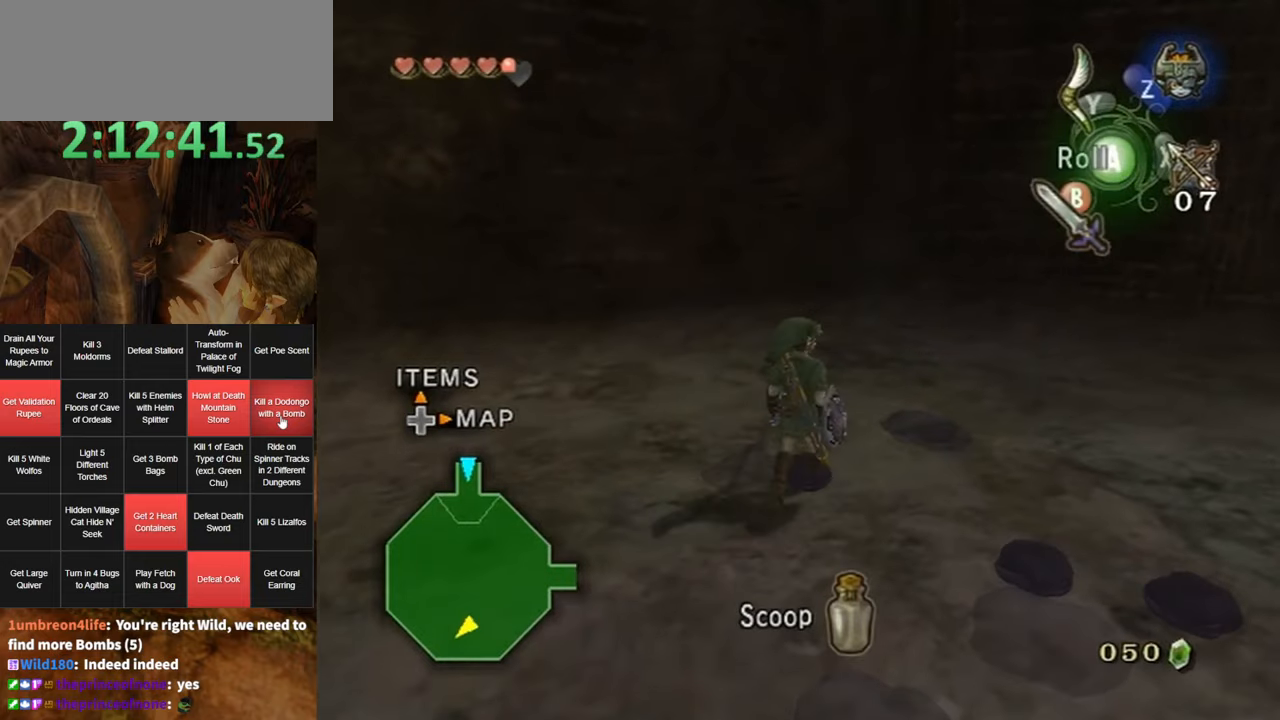
{"buttons": [], "left_stick": "right", "right_stick": "left", "events": [[50, "left_stick", "right"], [183, "right_stick", "left"]]}
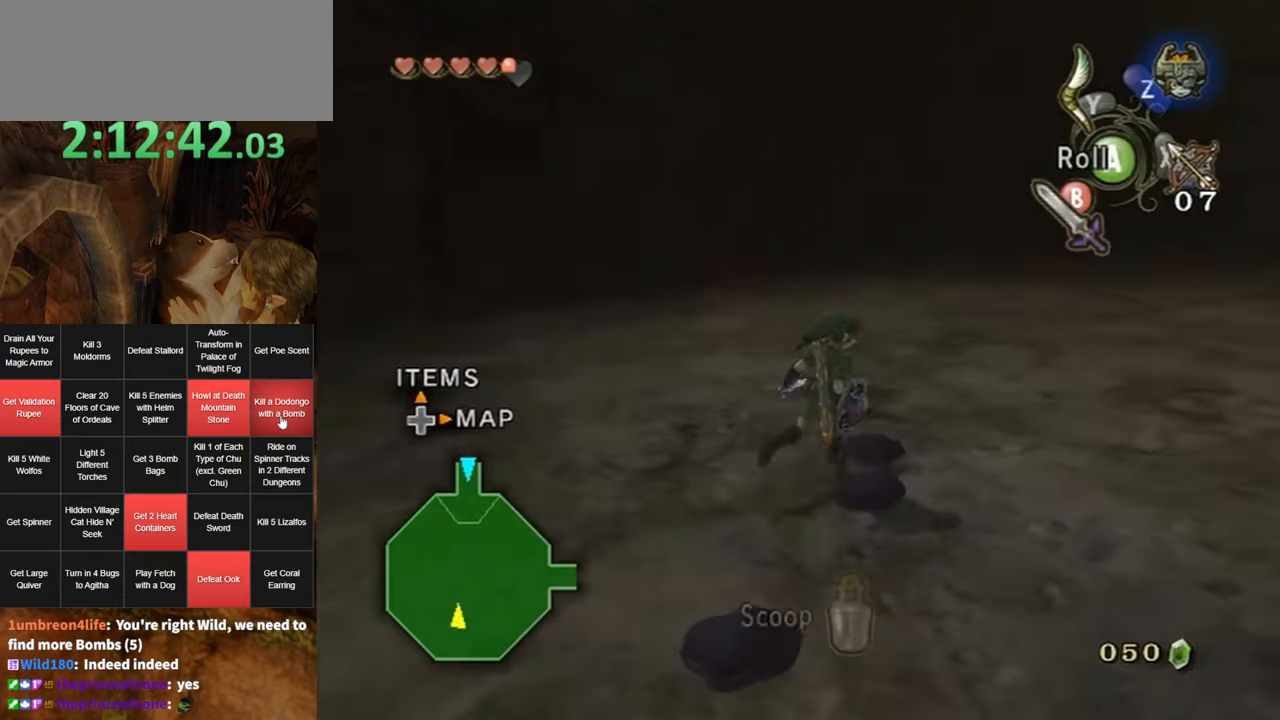
{"buttons": [], "left_stick": "up", "right_stick": "center", "events": [[17, "left_stick", "up-right"], [233, "left_stick", "up"], [450, "right_stick", "center"]]}
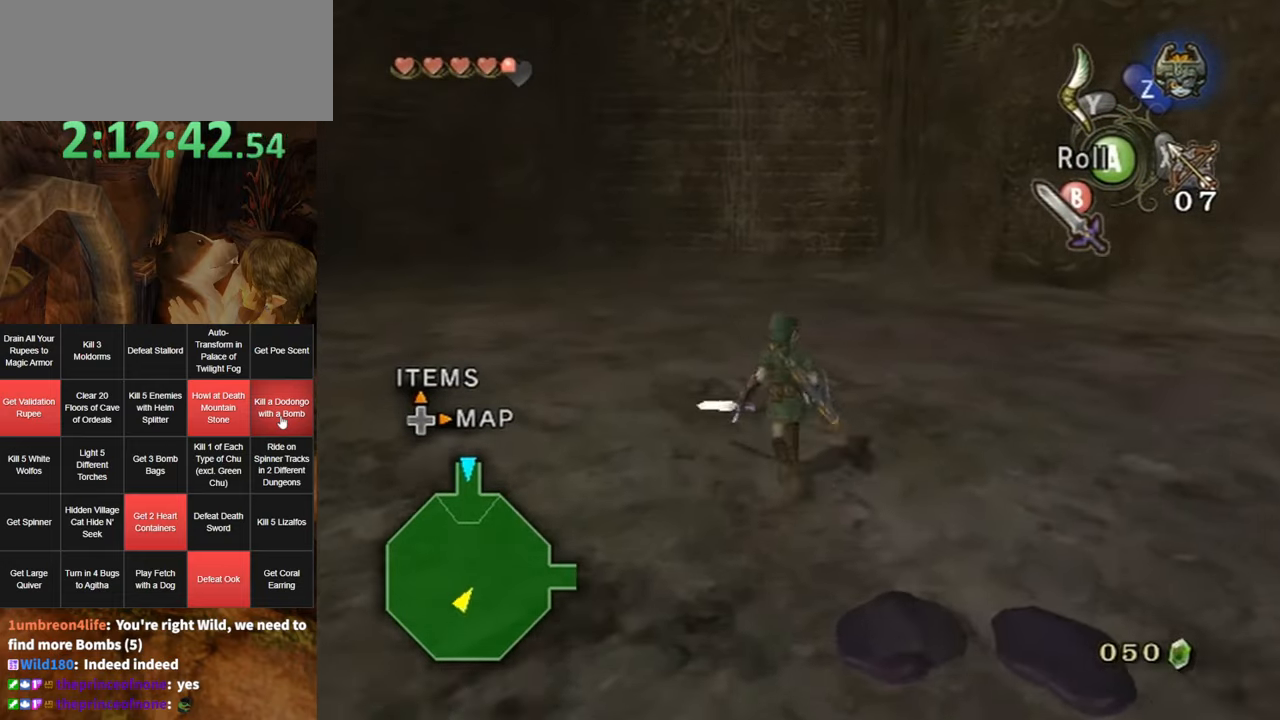
{"buttons": [], "left_stick": "up-left", "right_stick": "center", "events": [[167, "right_stick", "left"], [400, "left_stick", "up-left"], [400, "right_stick", "center"]]}
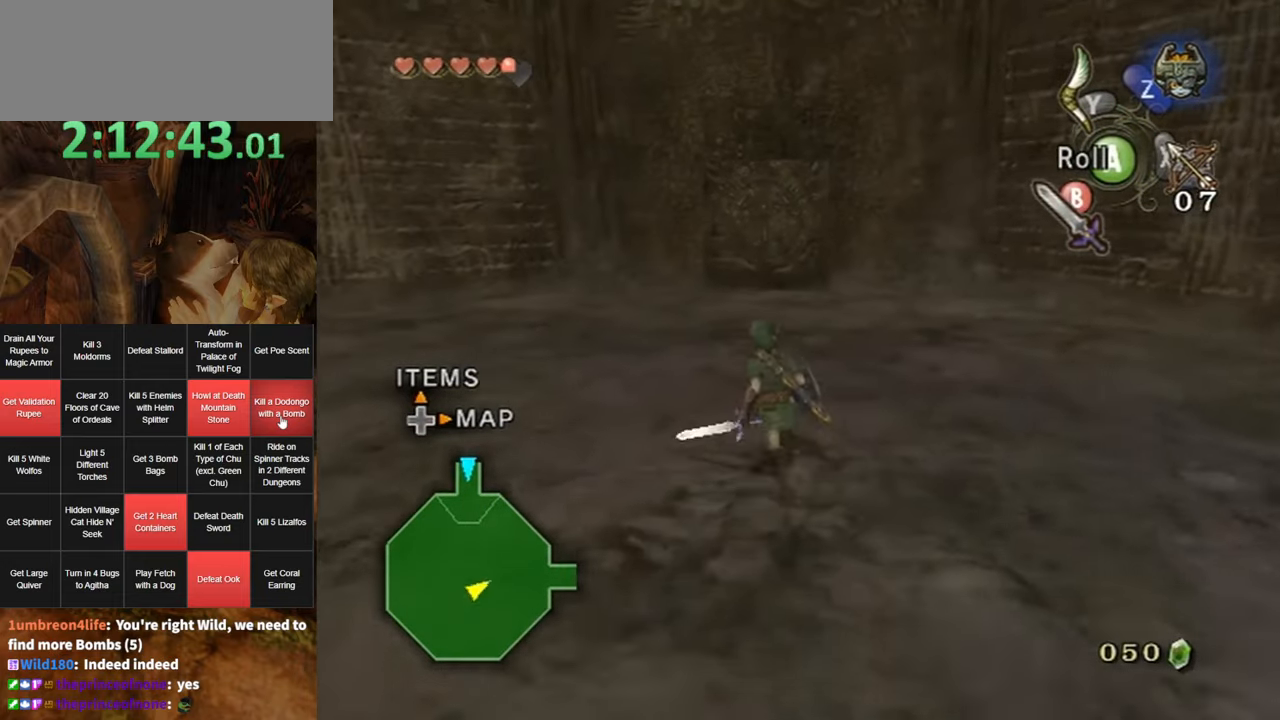
{"buttons": [], "left_stick": "up-right", "right_stick": "center", "events": [[83, "left_stick", "up"], [300, "left_stick", "up-right"]]}
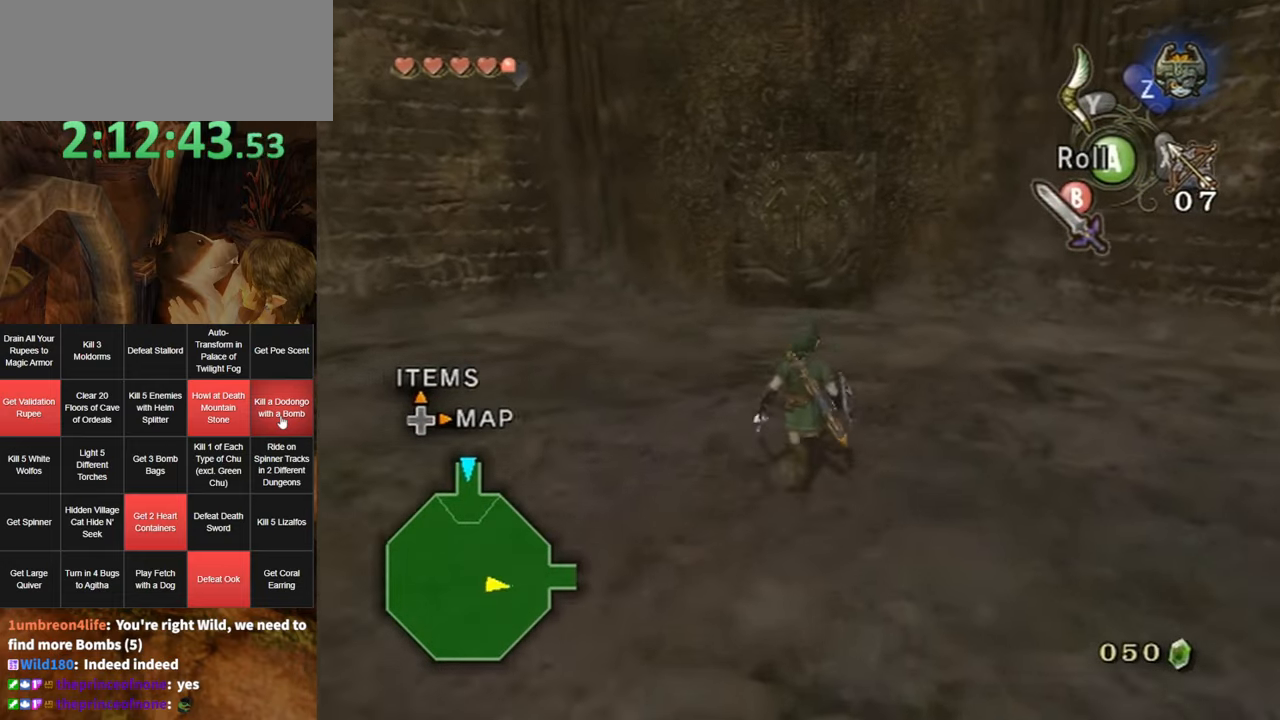
{"buttons": [], "left_stick": "up", "right_stick": "center", "events": [[50, "left_stick", "up"]]}
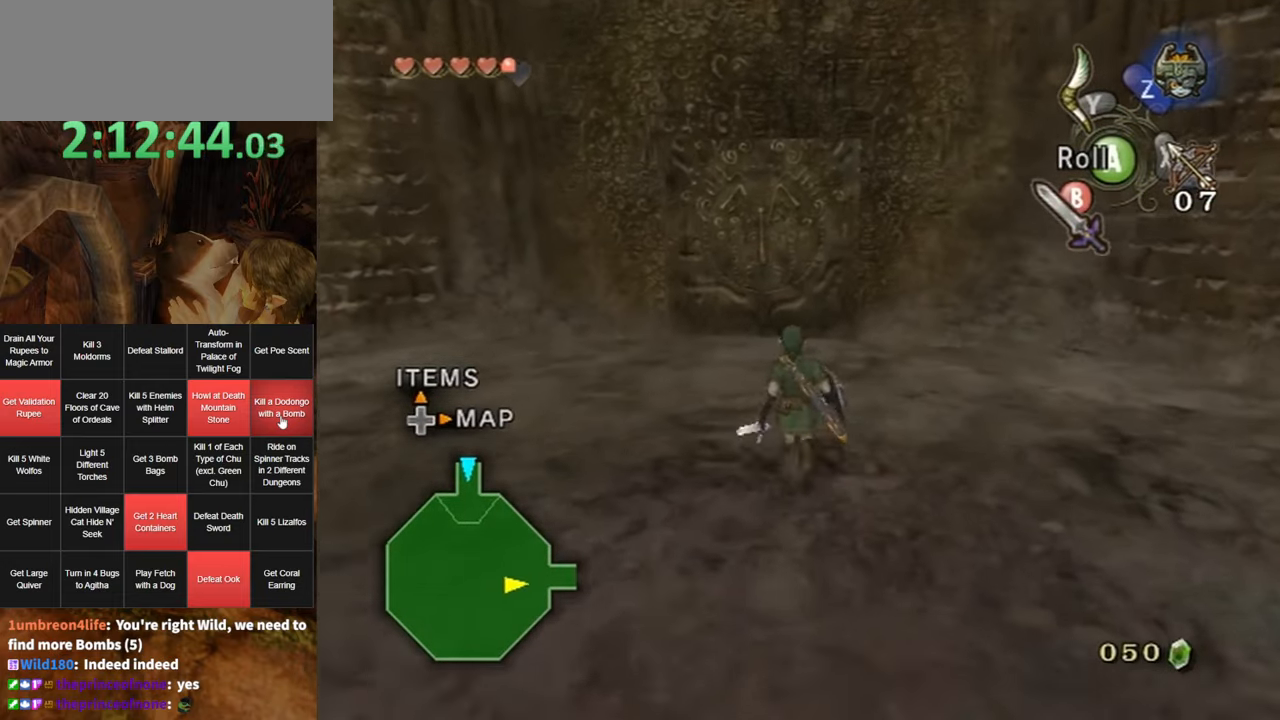
{"buttons": ["L1"], "left_stick": "center", "right_stick": "center", "events": [[333, "left_stick", "center"], [450, "L1", "down"]]}
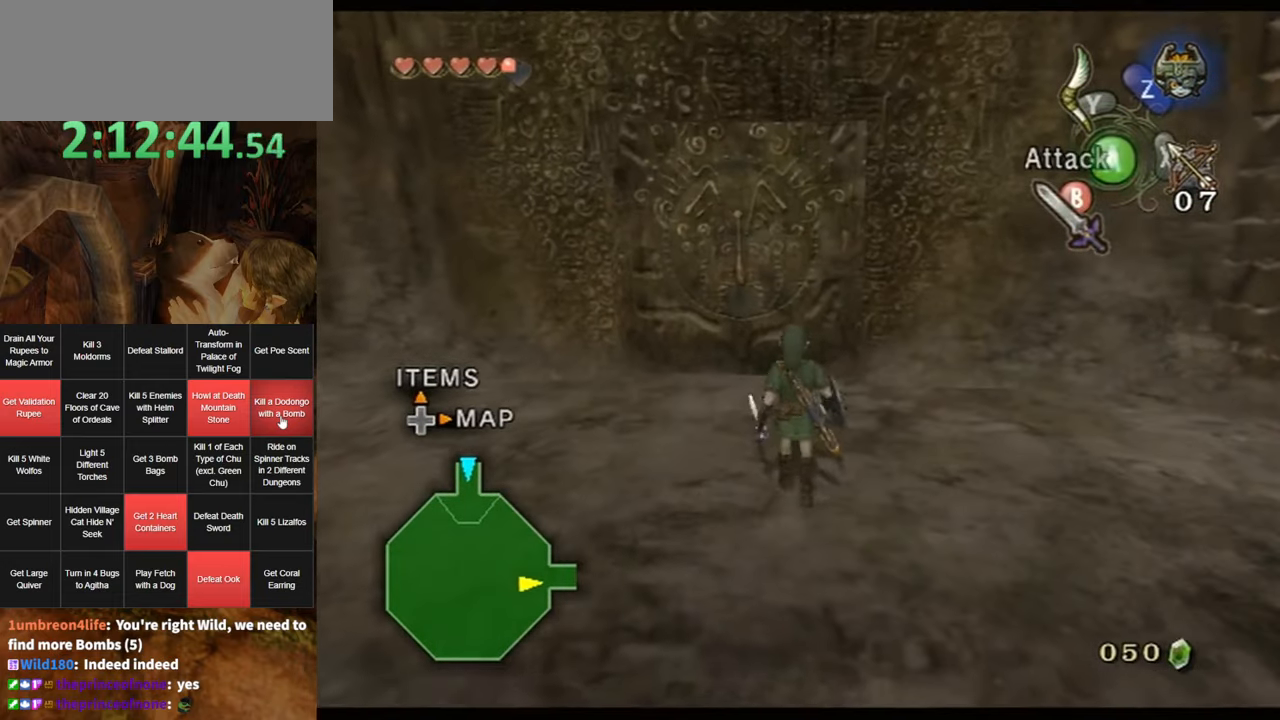
{"buttons": ["L1"], "left_stick": "down-left", "right_stick": "center", "events": [[200, "left_stick", "down-left"]]}
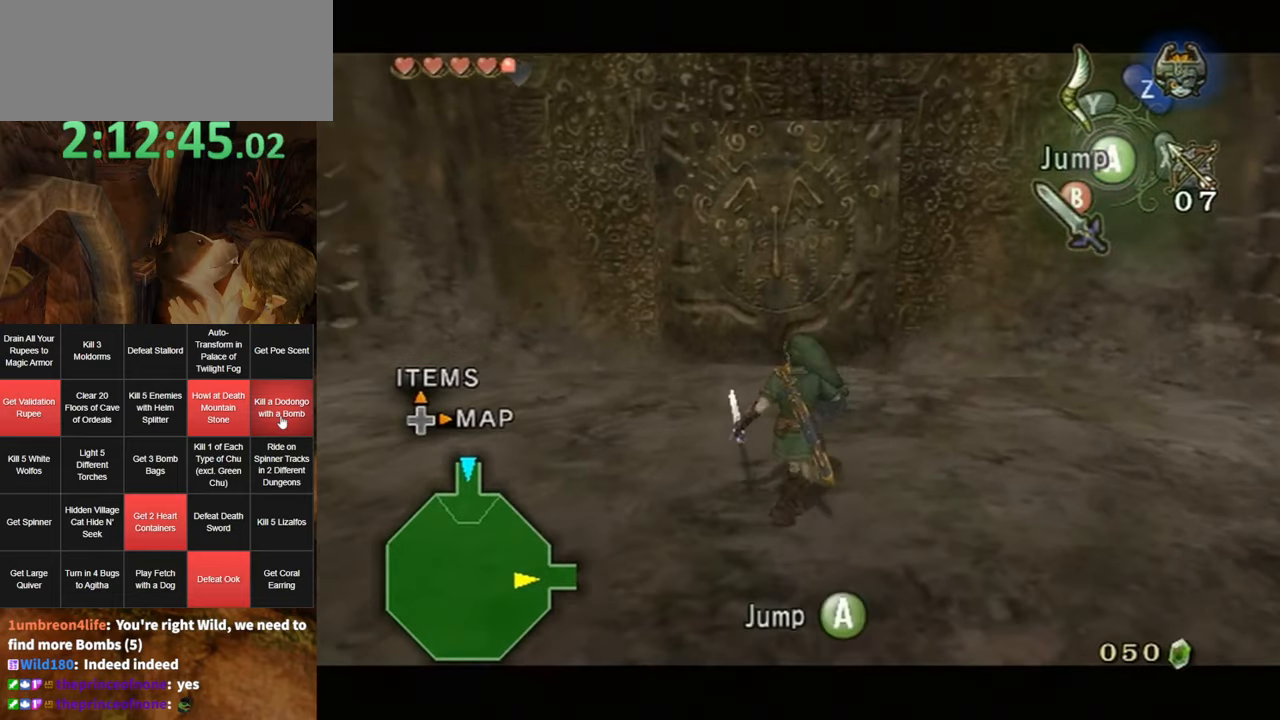
{"buttons": [], "left_stick": "down", "right_stick": "center", "events": [[83, "left_stick", "down"], [233, "A", "down"], [300, "A", "up"], [333, "L1", "up"]]}
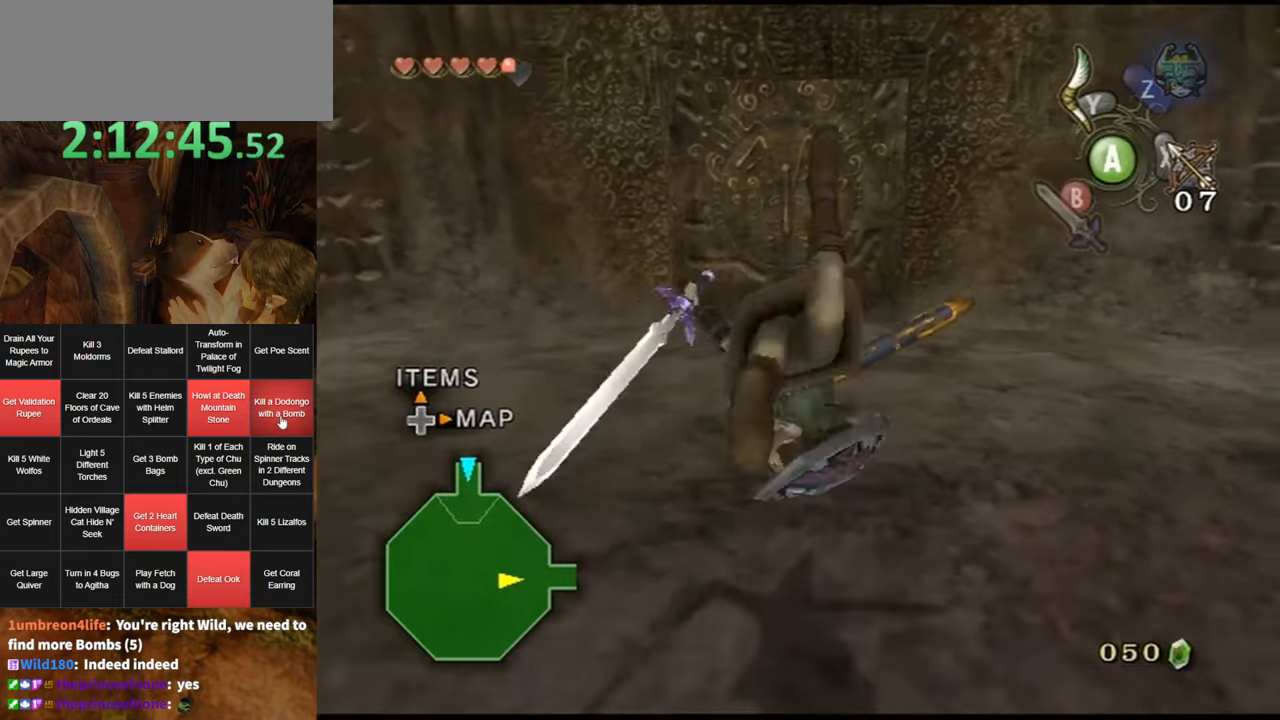
{"buttons": [], "left_stick": "up", "right_stick": "center", "events": [[217, "left_stick", "center"], [333, "left_stick", "up"], [367, "A", "down"], [450, "A", "up"]]}
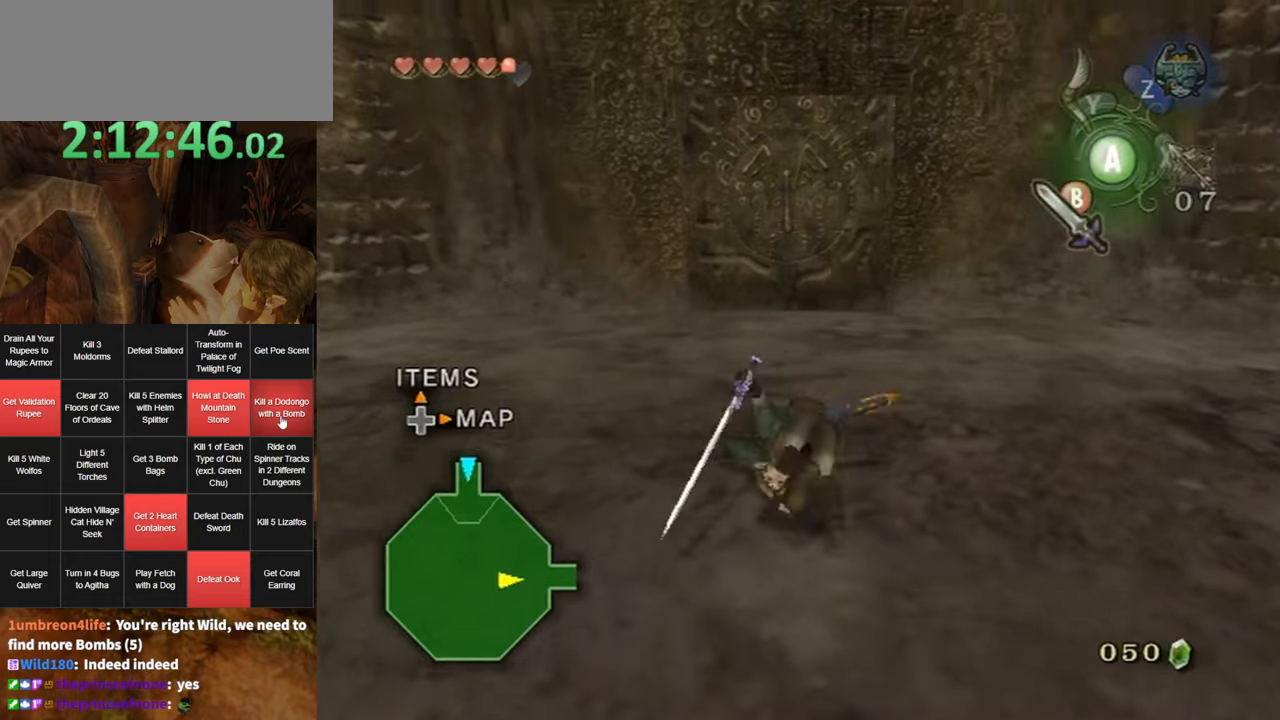
{"buttons": [], "left_stick": "up", "right_stick": "center", "events": []}
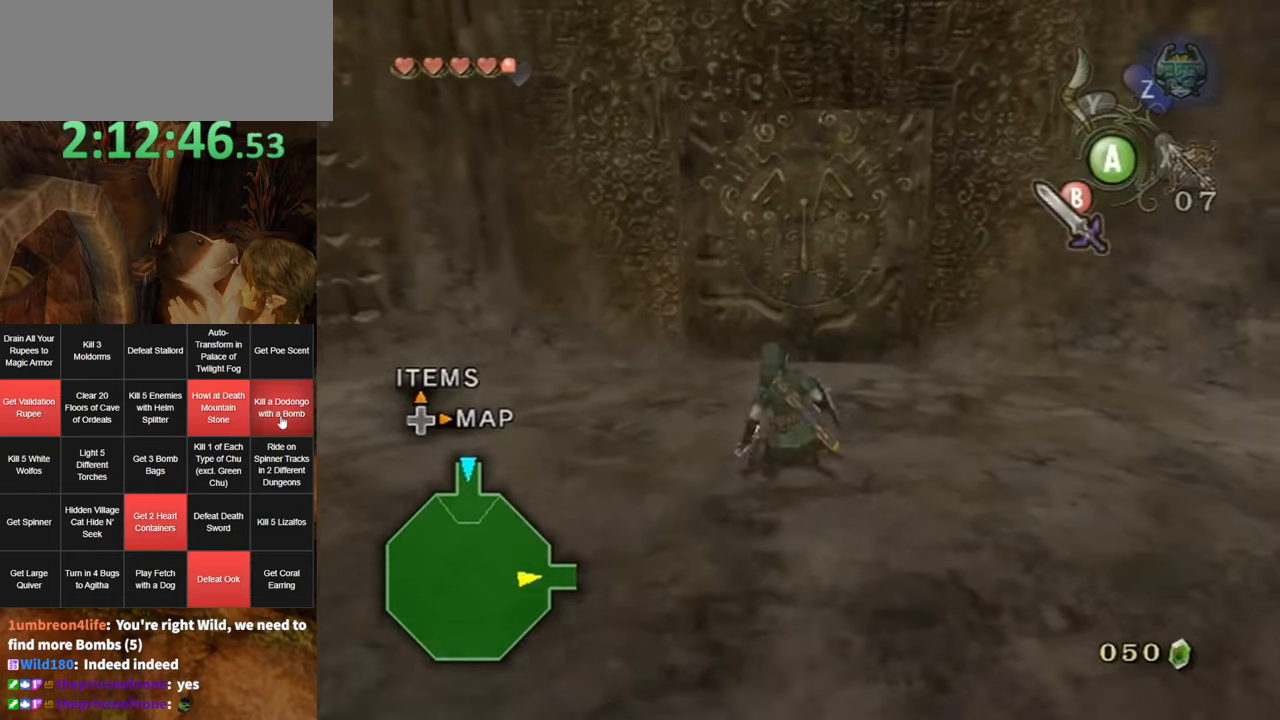
{"buttons": [], "left_stick": "center", "right_stick": "center", "events": [[17, "left_stick", "up-right"], [134, "left_stick", "center"], [367, "DPAD_UP", "down"], [400, "DPAD_UP", "up"]]}
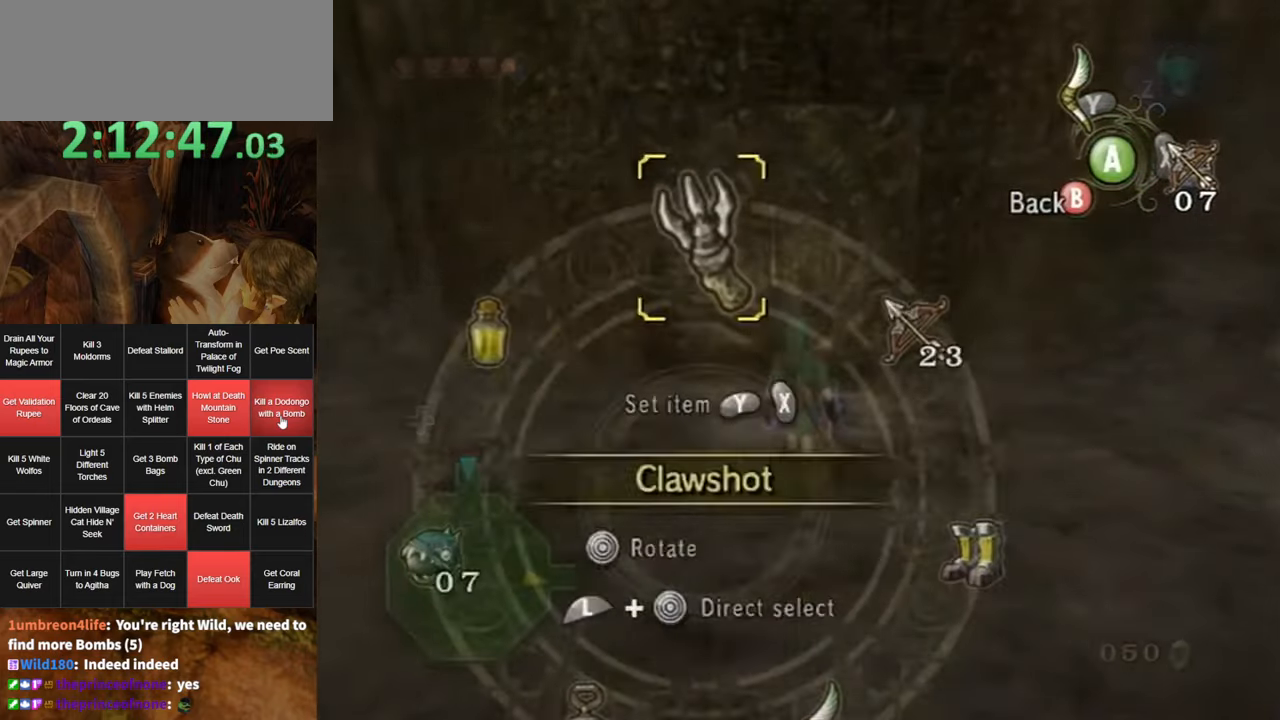
{"buttons": [], "left_stick": "center", "right_stick": "center", "events": [[17, "Y", "down"], [84, "Y", "up"], [150, "Y", "down"], [200, "Y", "up"], [300, "B", "down"], [484, "B", "up"]]}
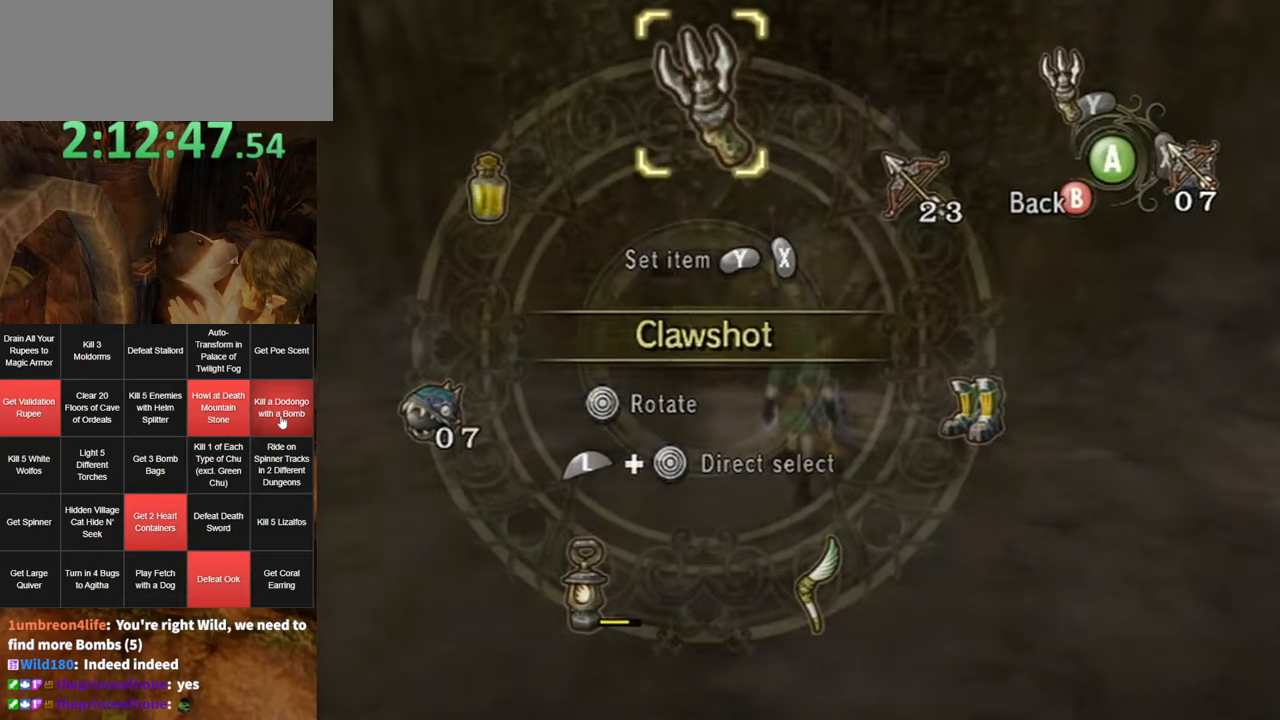
{"buttons": ["L1"], "left_stick": "center", "right_stick": "center", "events": [[184, "left_stick", "up-right"], [367, "L1", "down"], [367, "left_stick", "center"]]}
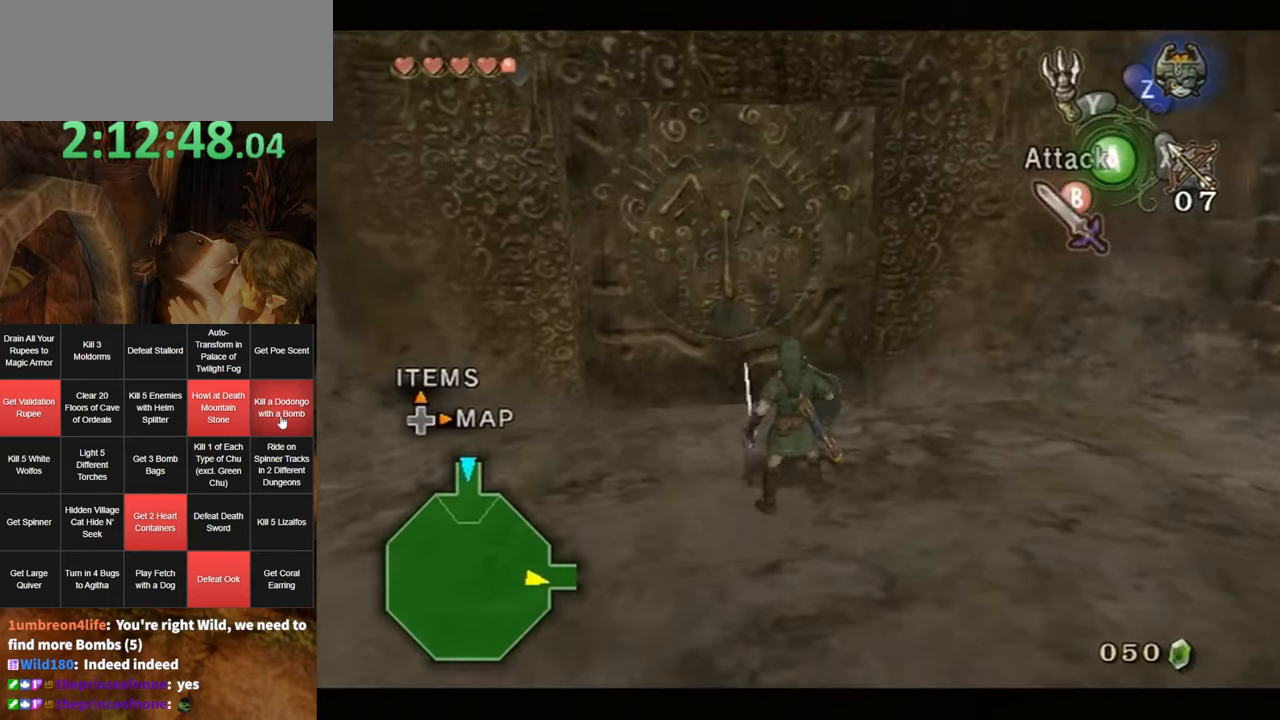
{"buttons": [], "left_stick": "down-left", "right_stick": "center", "events": [[117, "left_stick", "down"], [467, "L1", "up"], [484, "left_stick", "down-left"]]}
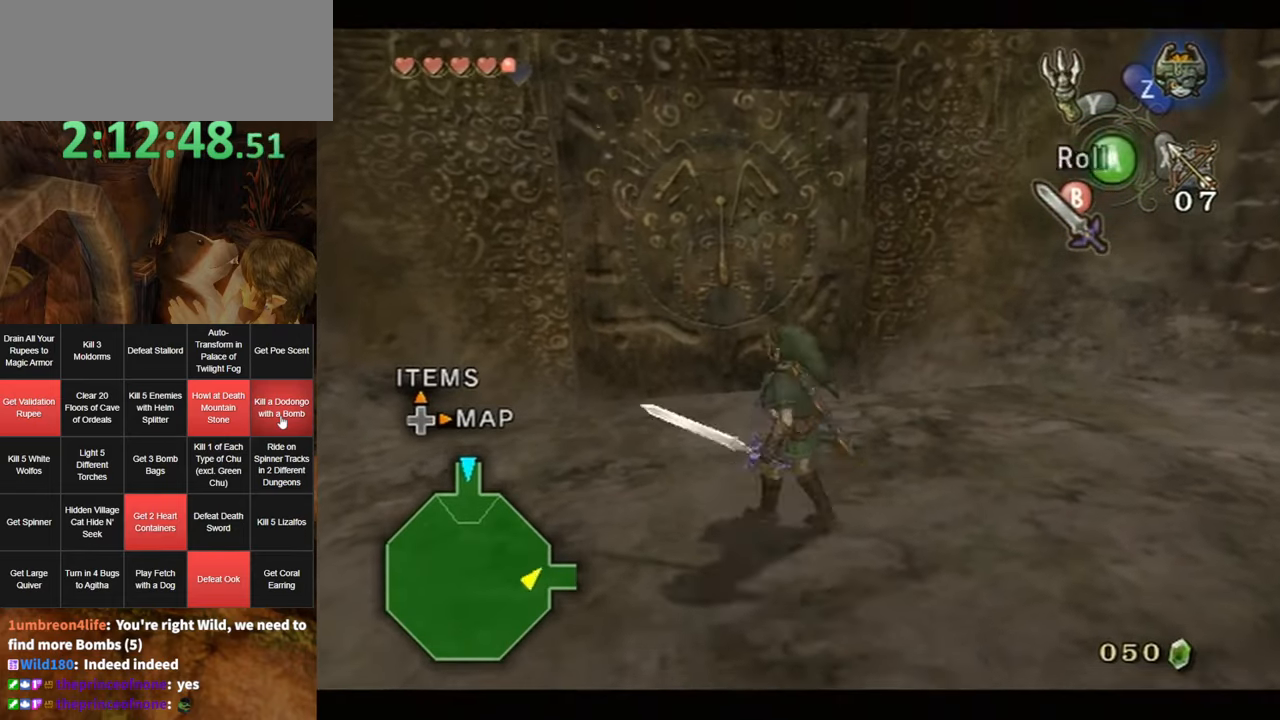
{"buttons": [], "left_stick": "center", "right_stick": "center", "events": [[84, "left_stick", "center"]]}
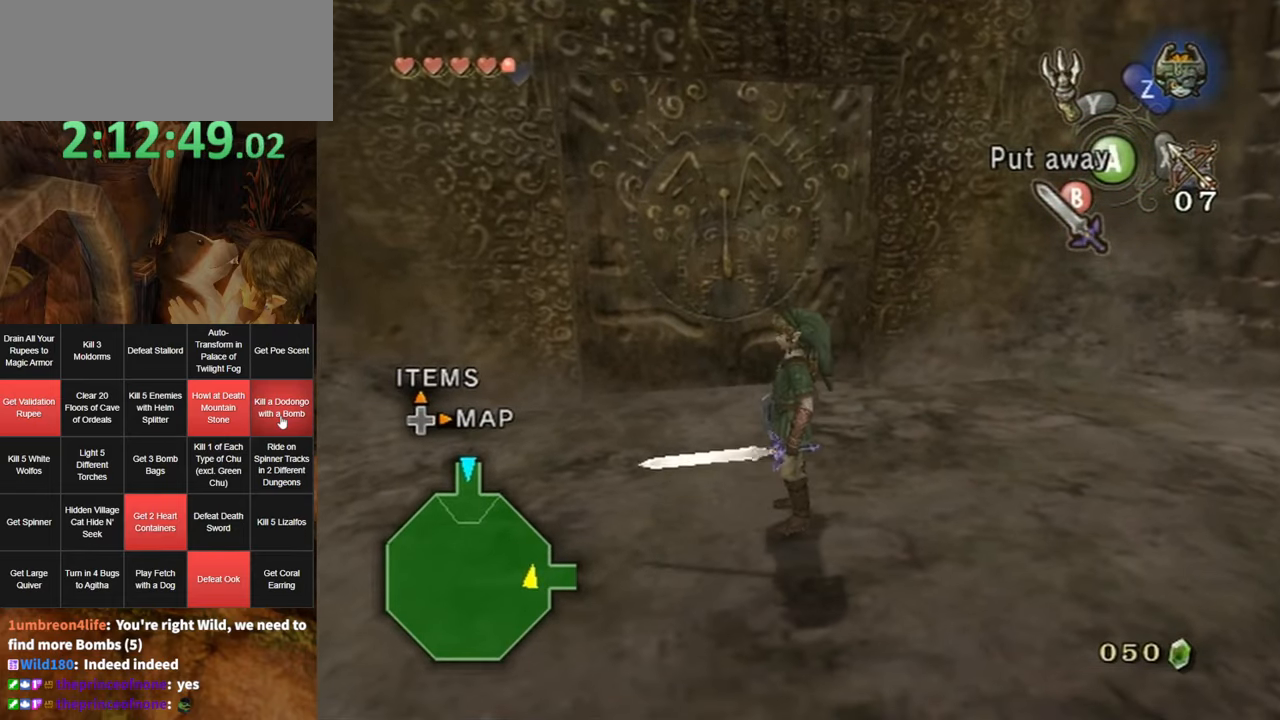
{"buttons": [], "left_stick": "center", "right_stick": "center", "events": []}
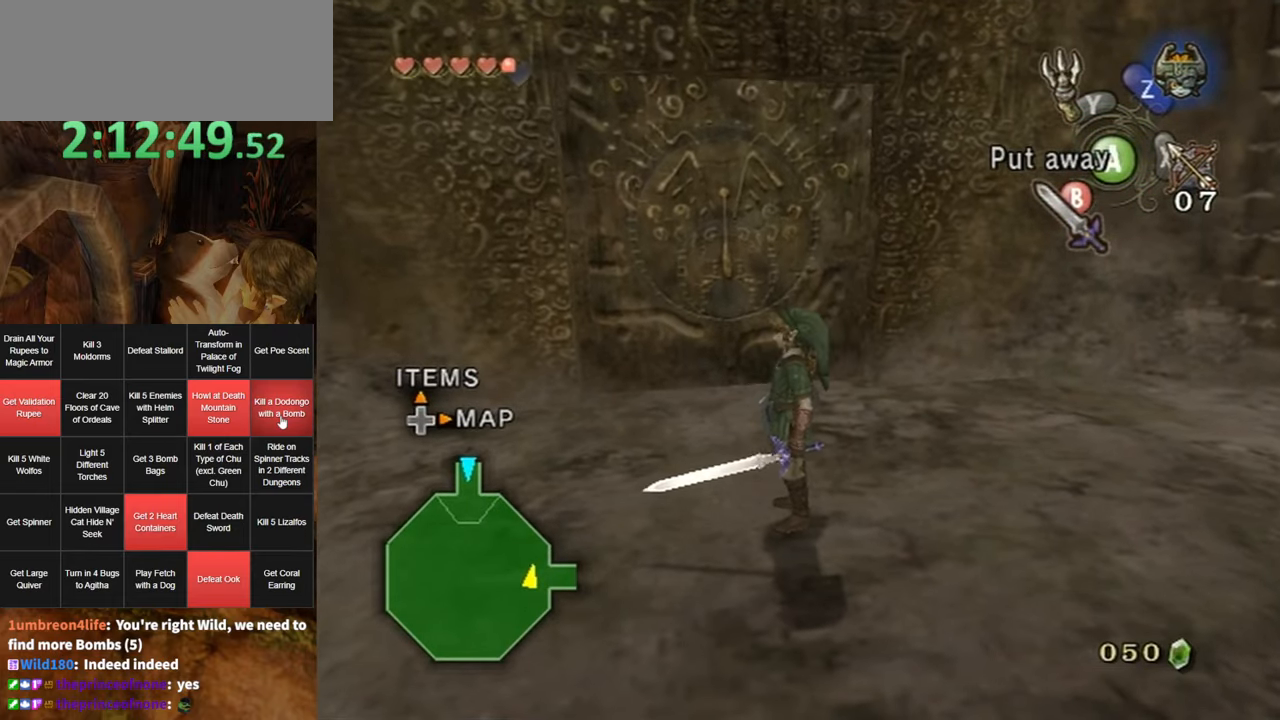
{"buttons": [], "left_stick": "center", "right_stick": "down-right", "events": [[334, "right_stick", "down-right"]]}